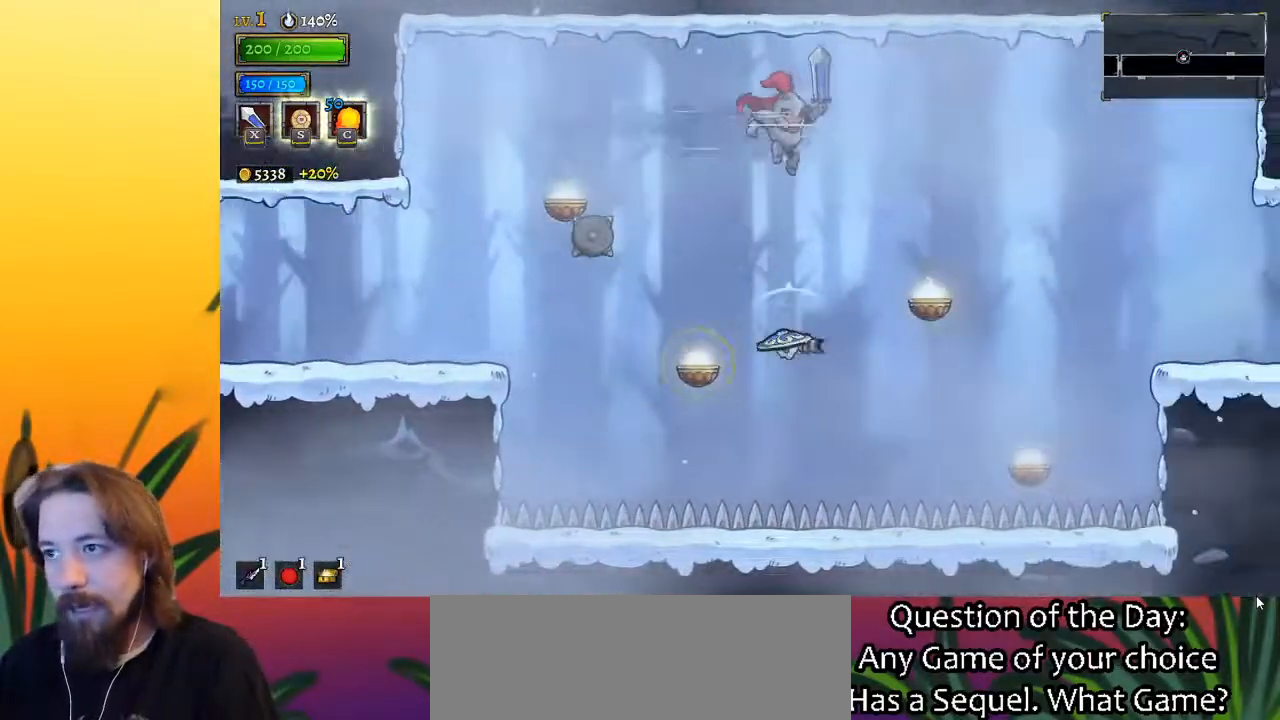
Gameplay with keyboard; each line is a JSON object with the keys held at the frame after it. "events" lists presses ("down") and releases ("up") of "a", "c", "d", "down", "left", "right", "s", "up", "x" and "z" between this image and that frame as [ms after this image, input, new state], when the widget could be followed in between. No other keys are recorded. Mouse input is not recorded.
{"keys": ["right"], "events": [[283, "down", "down"], [333, "right", "down"], [417, "down", "up"]]}
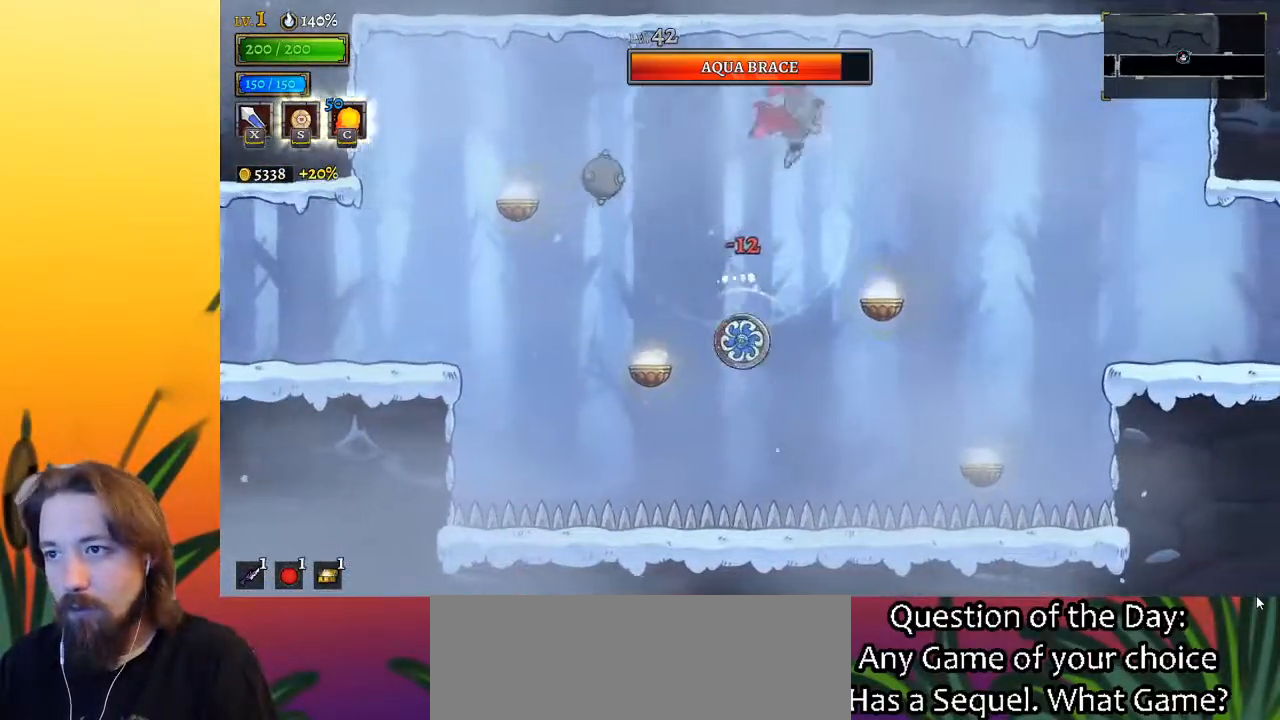
{"keys": ["right"], "events": [[17, "d", "down"], [200, "d", "up"]]}
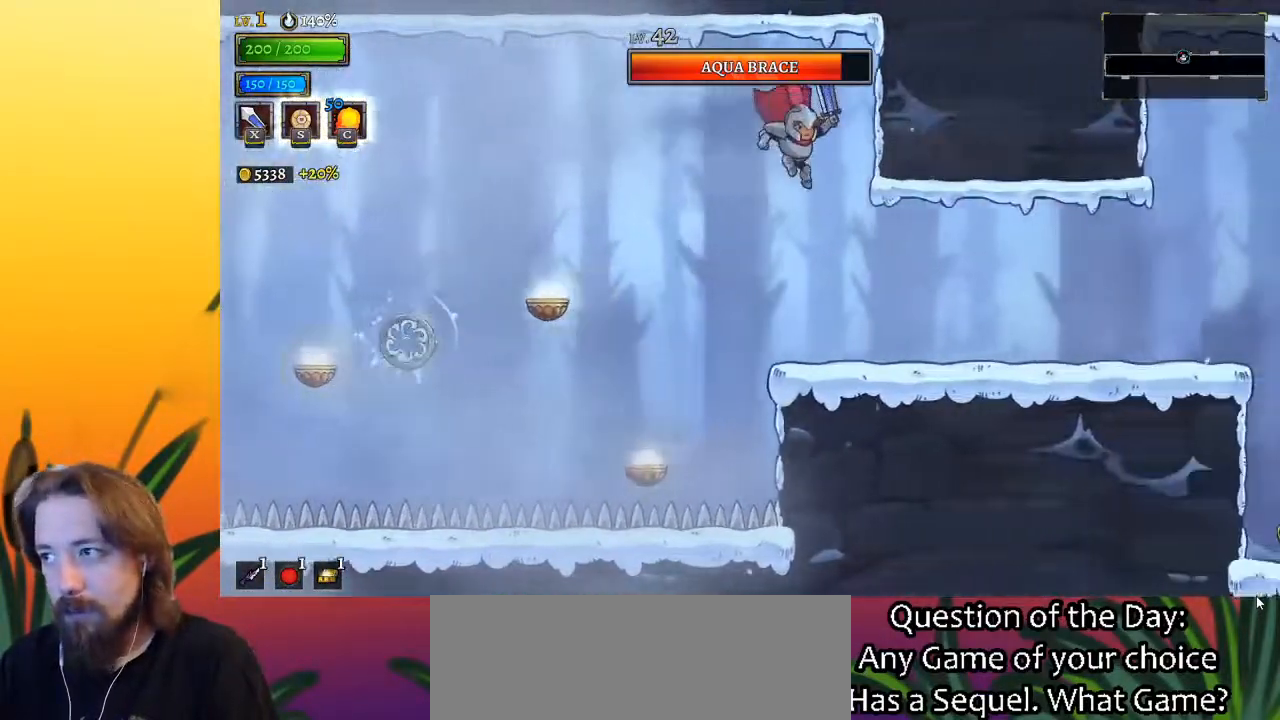
{"keys": ["right"], "events": [[450, "d", "down"], [500, "d", "up"]]}
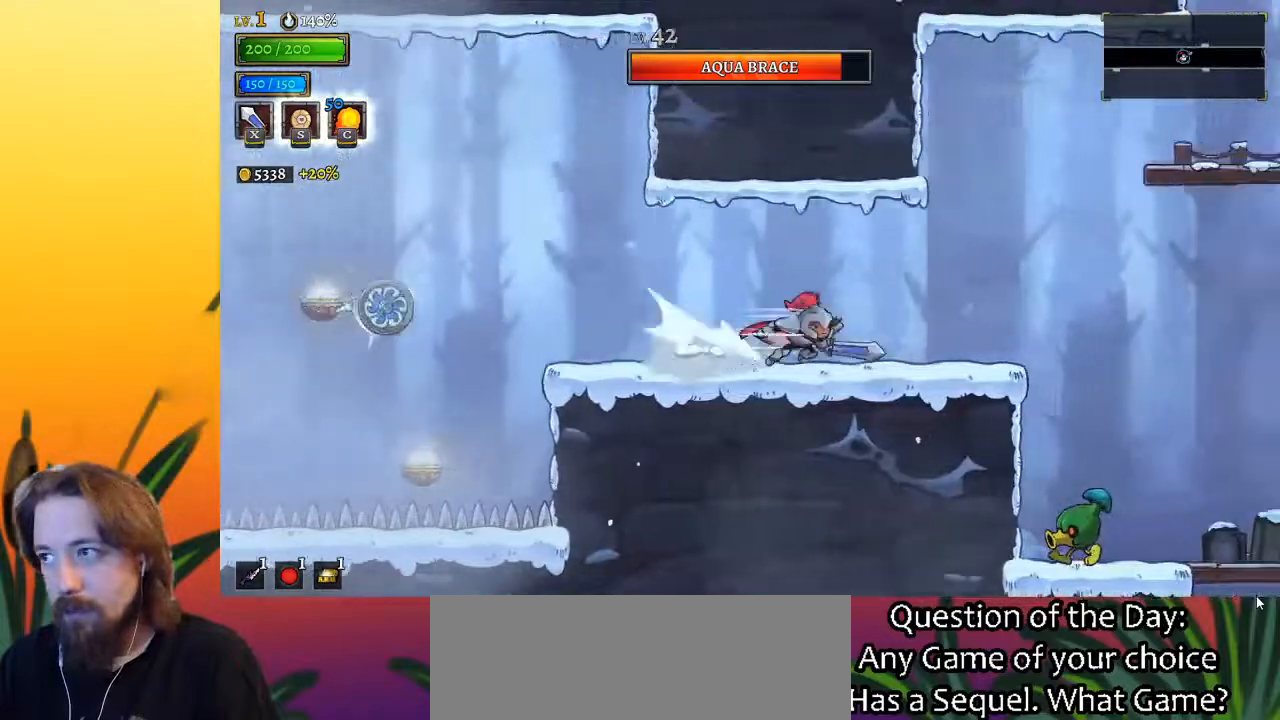
{"keys": ["right", "z"], "events": [[100, "right", "up"], [283, "right", "down"], [333, "z", "down"]]}
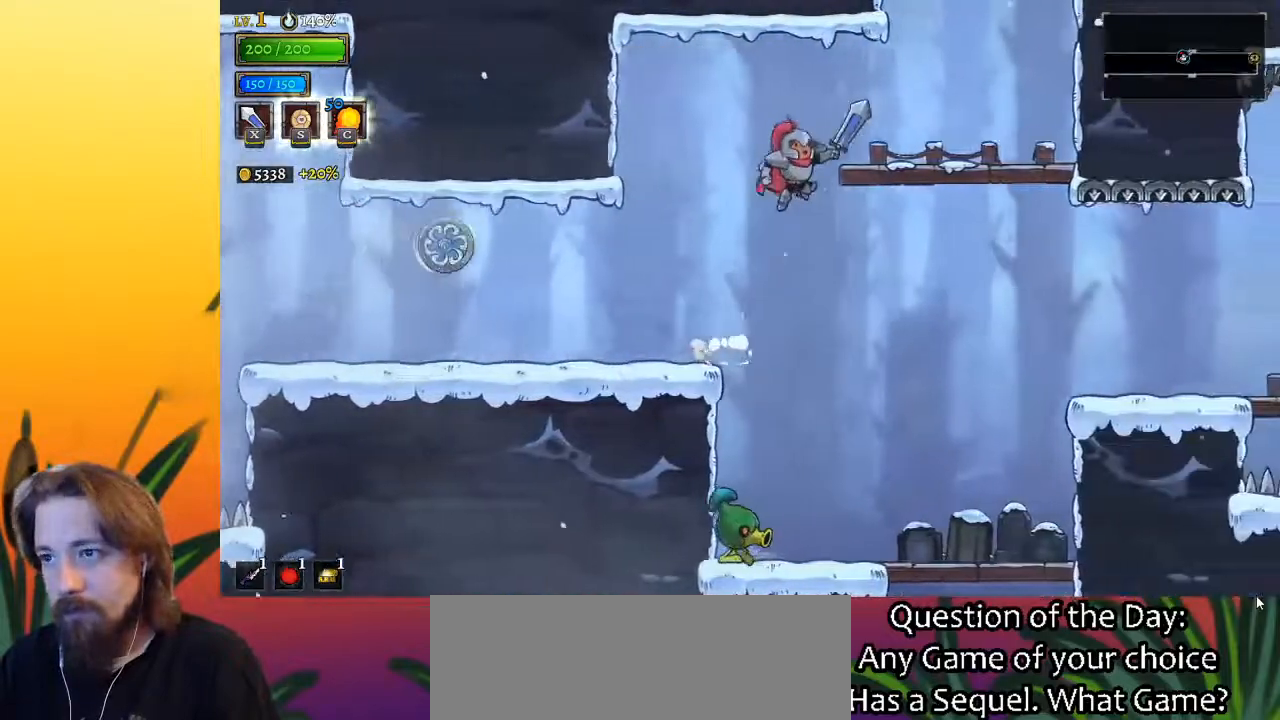
{"keys": ["right"], "events": [[250, "z", "up"]]}
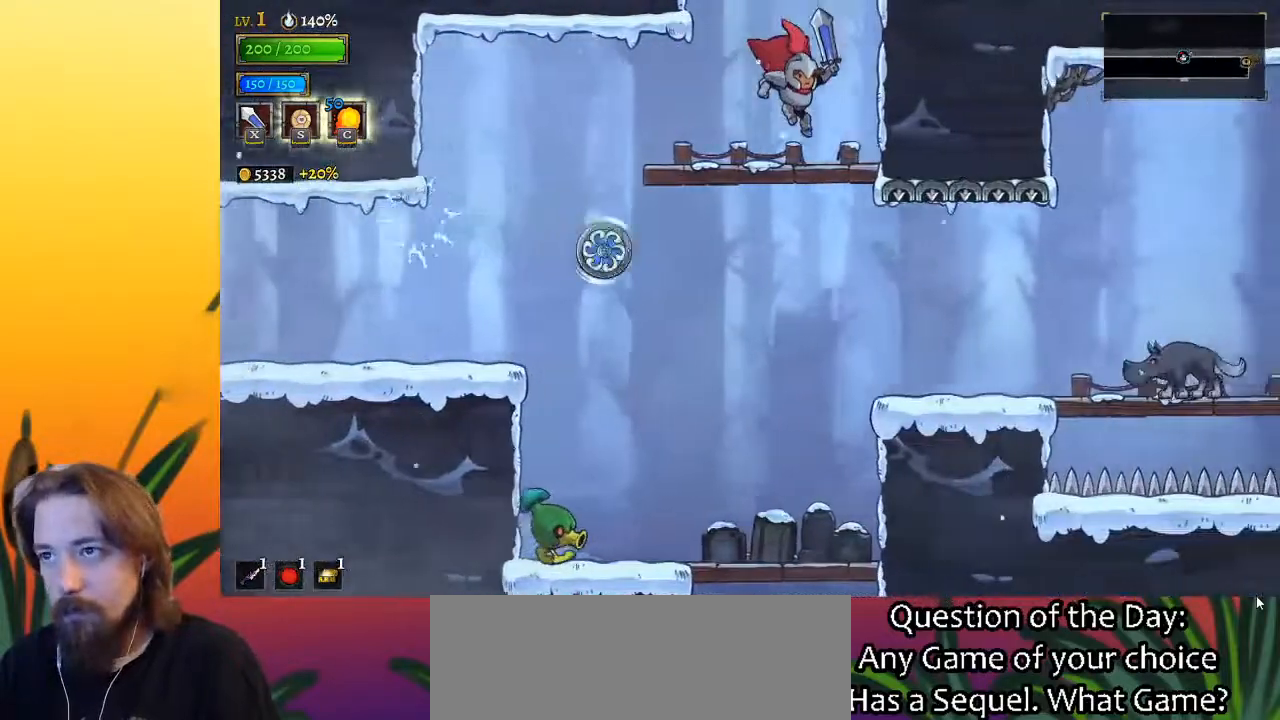
{"keys": [], "events": [[83, "z", "down"], [133, "right", "up"], [317, "left", "down"], [367, "z", "up"], [417, "left", "up"]]}
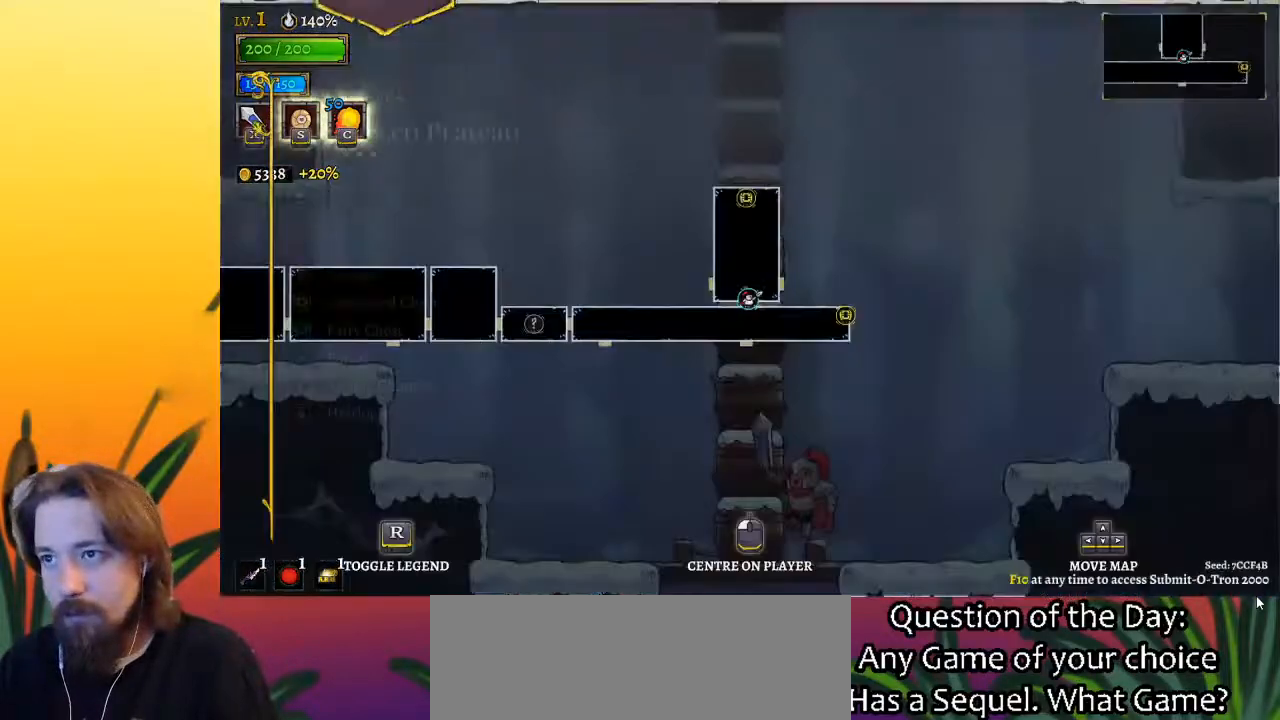
{"keys": ["right"], "events": [[467, "right", "down"]]}
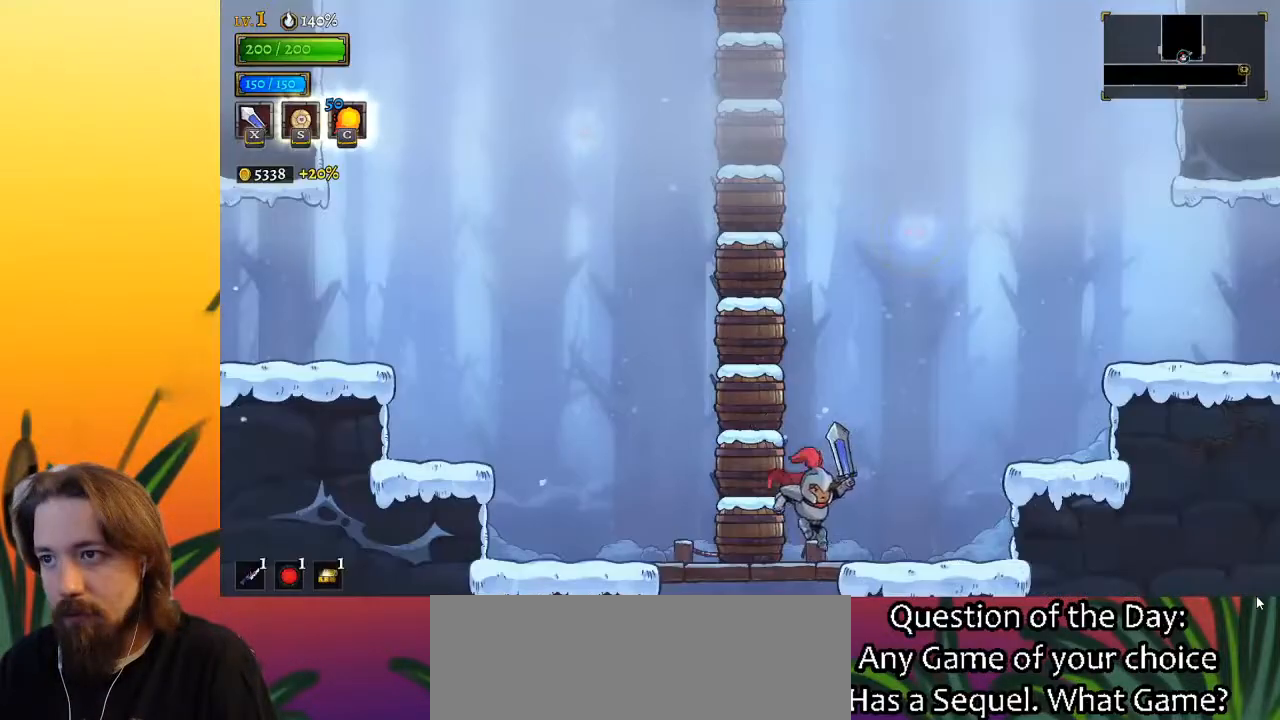
{"keys": ["right", "z"], "events": [[350, "z", "down"]]}
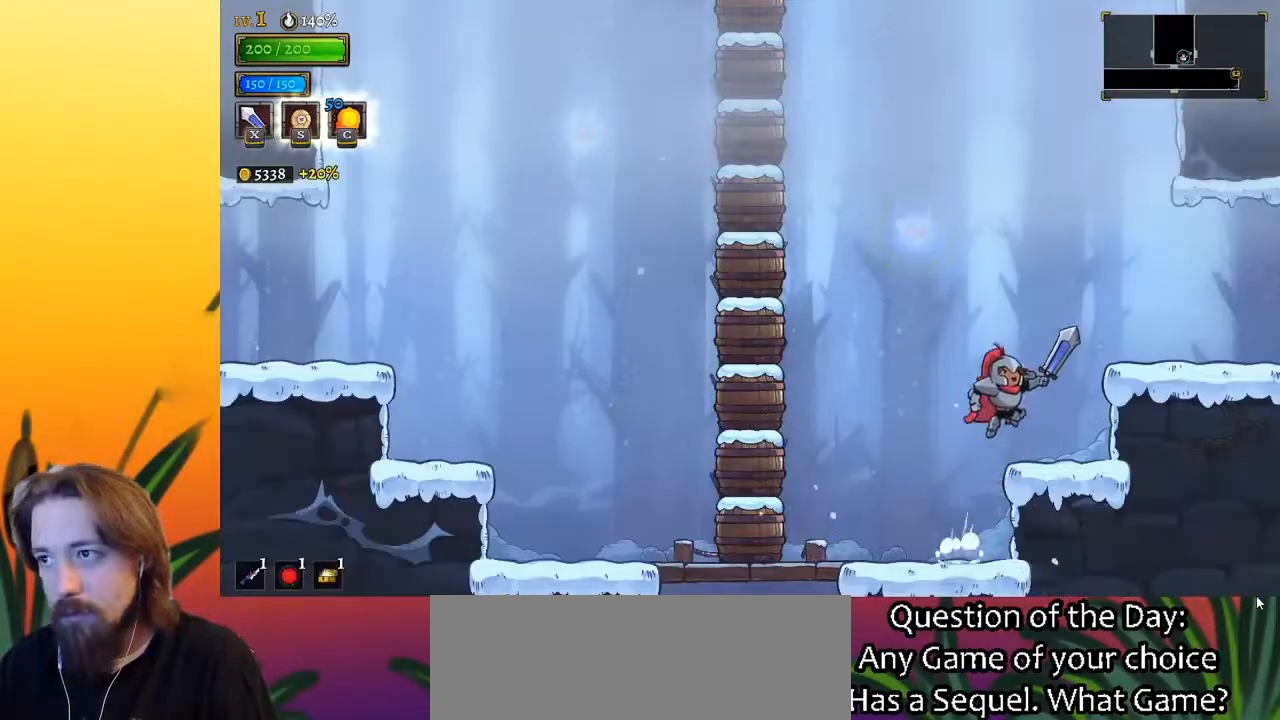
{"keys": ["right"], "events": [[217, "d", "down"], [217, "z", "up"], [367, "d", "up"]]}
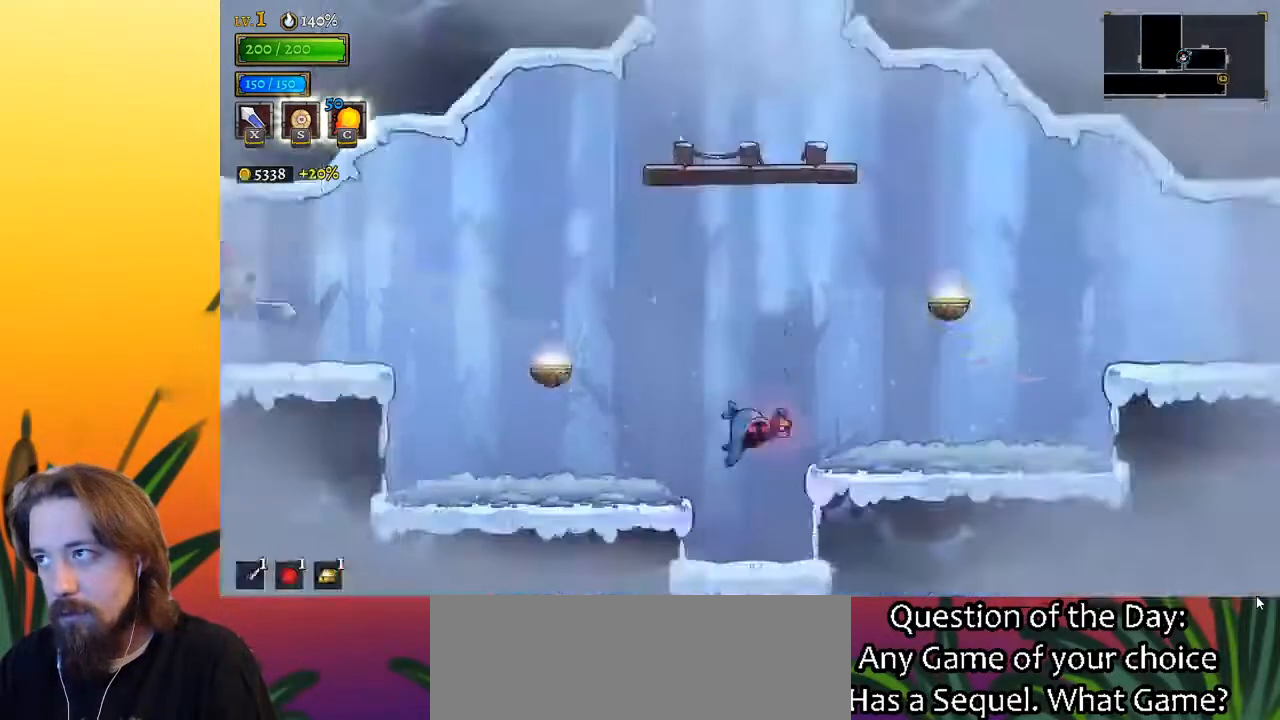
{"keys": [], "events": [[133, "right", "up"]]}
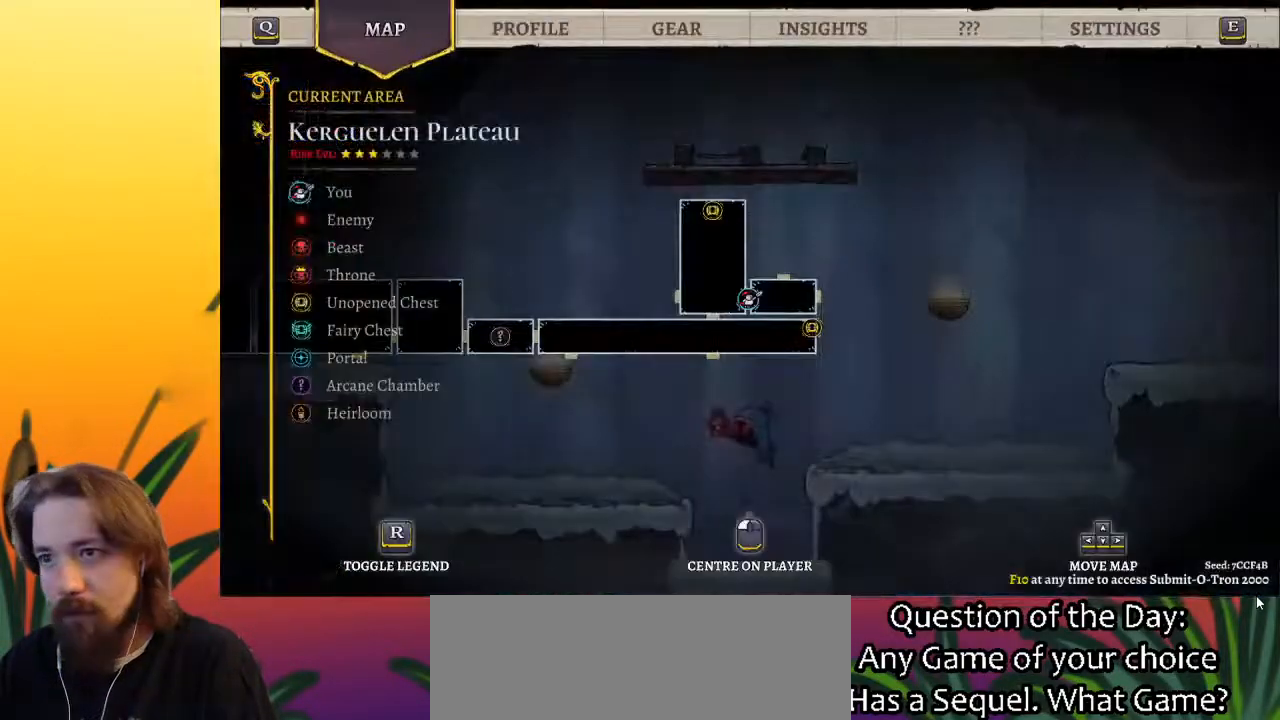
{"keys": ["right"], "events": [[100, "right", "down"], [250, "right", "up"], [383, "right", "down"]]}
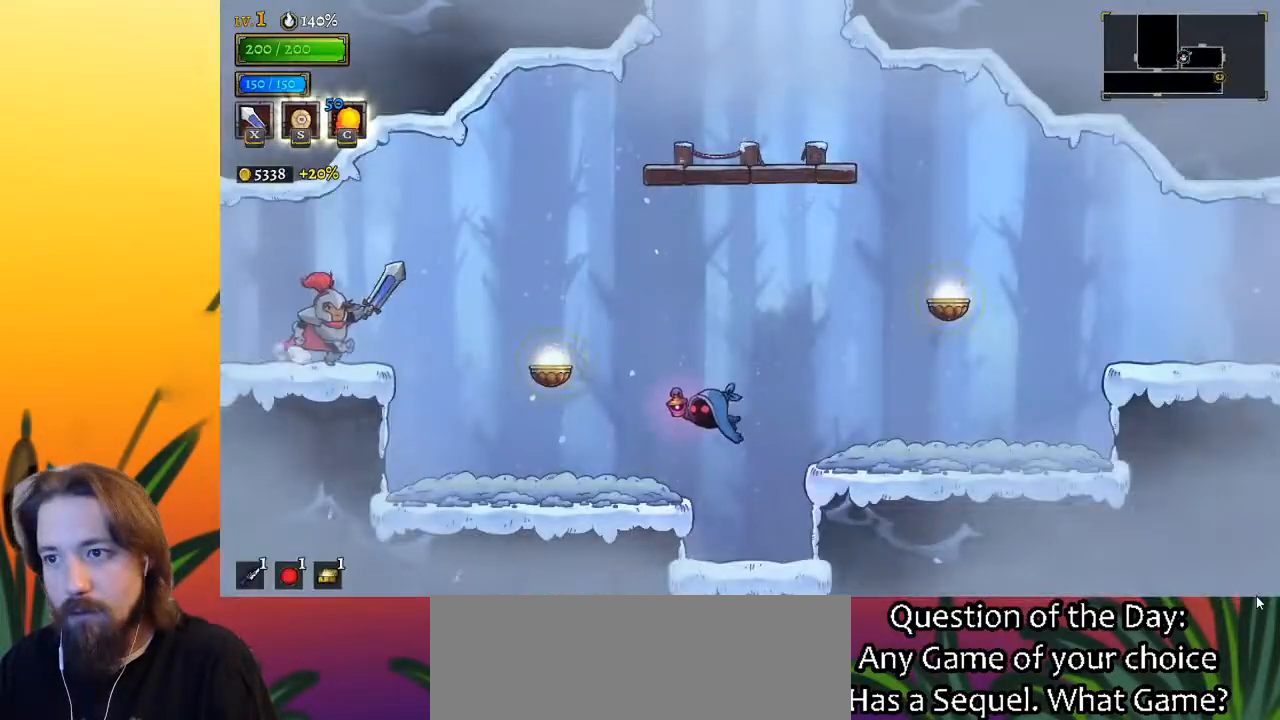
{"keys": ["right"], "events": [[317, "x", "down"], [500, "x", "up"]]}
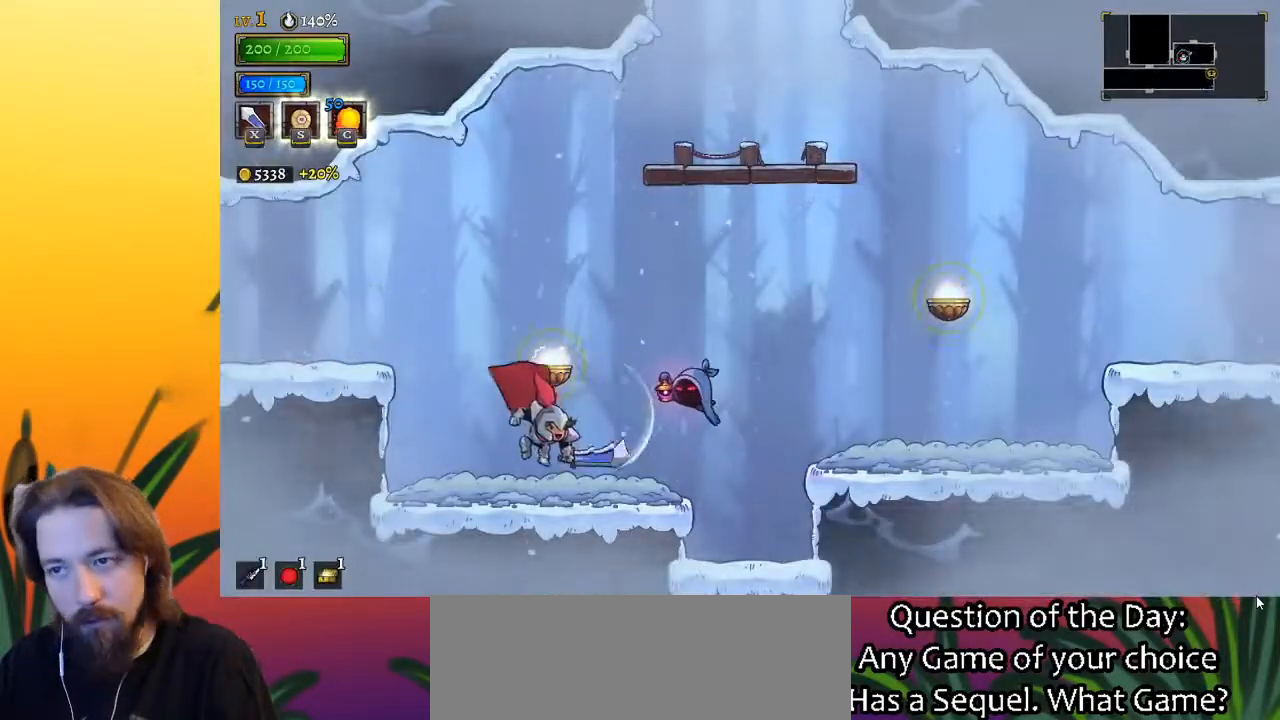
{"keys": ["right"], "events": [[133, "right", "up"], [467, "right", "down"]]}
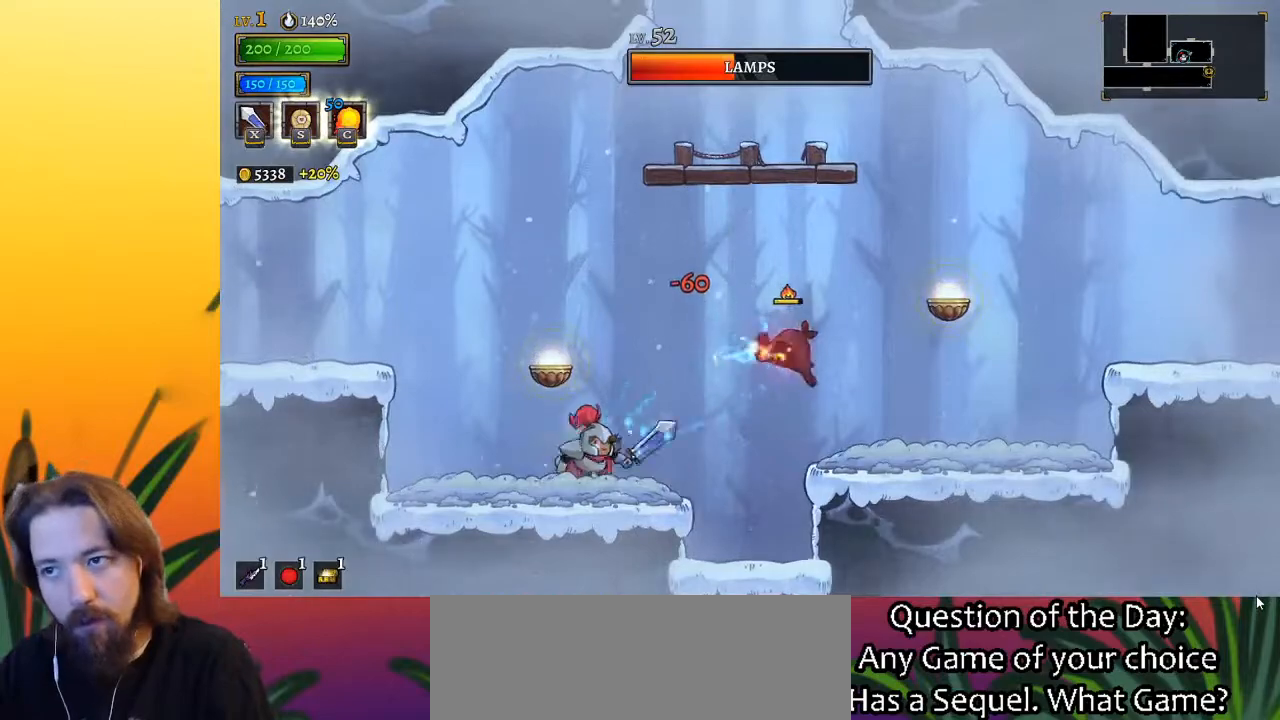
{"keys": ["d", "right", "z"], "events": [[17, "z", "down"], [450, "d", "down"]]}
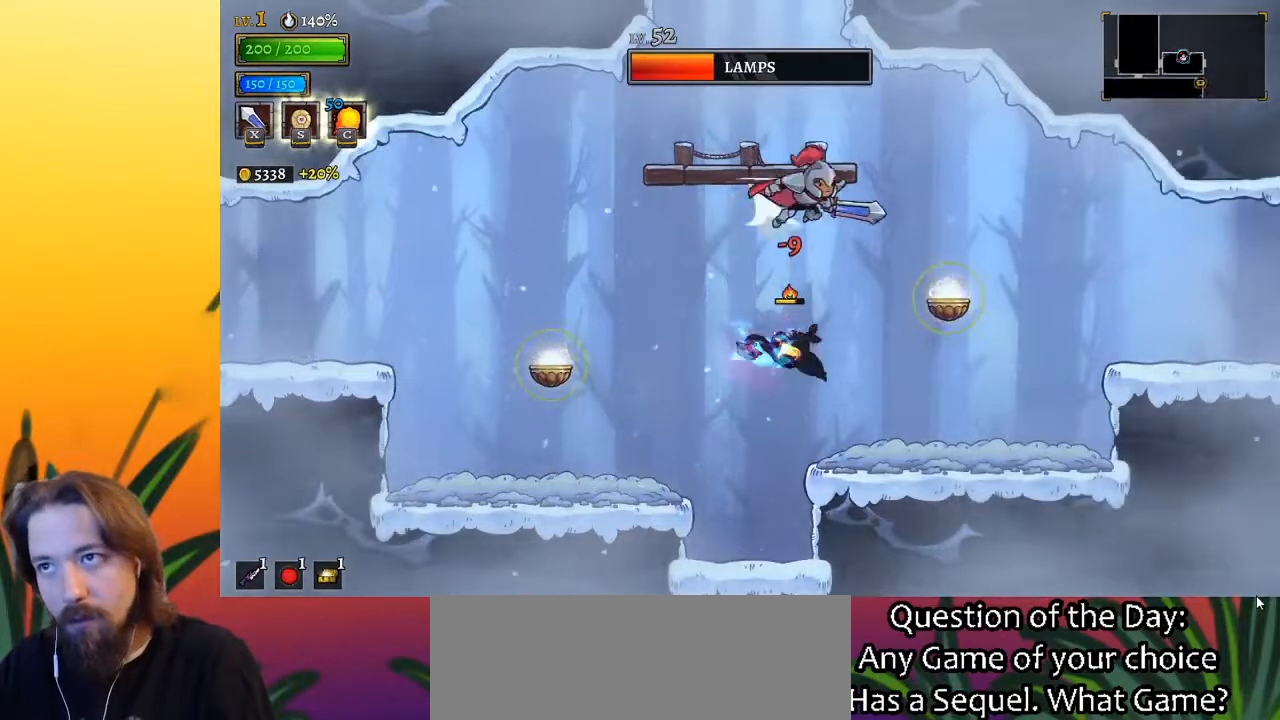
{"keys": ["right"], "events": [[50, "z", "up"], [183, "d", "up"]]}
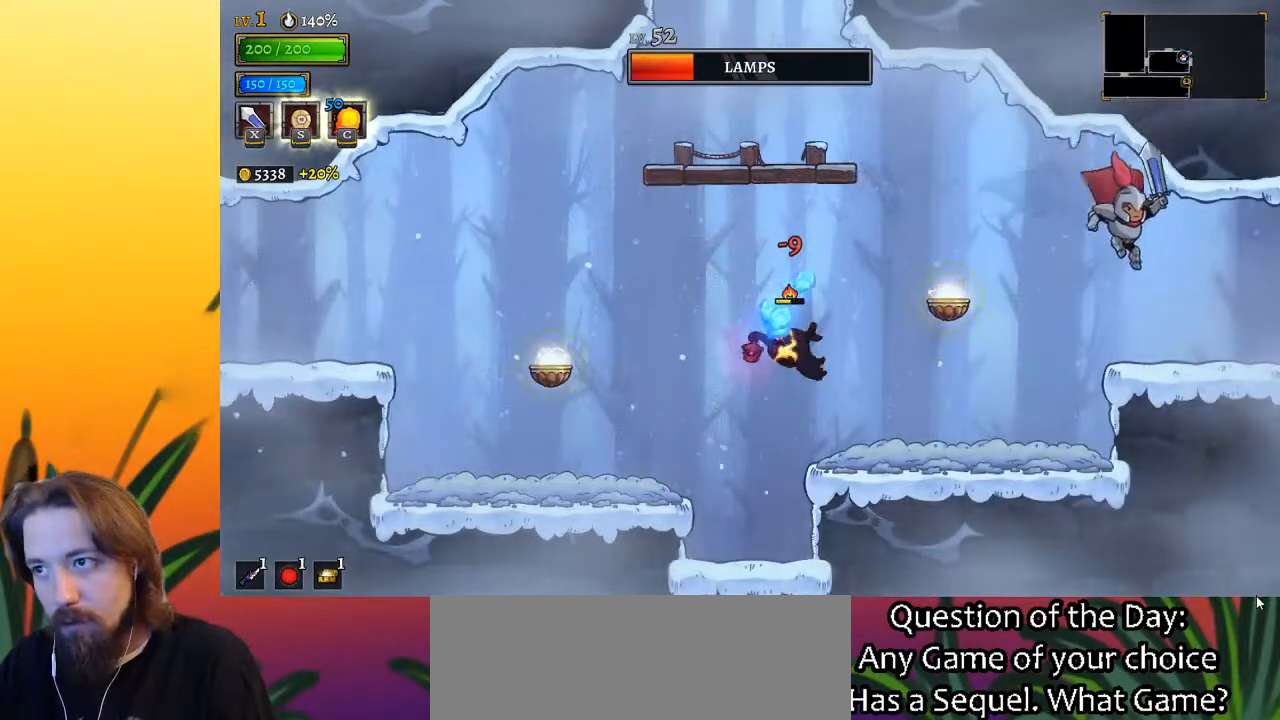
{"keys": ["right"], "events": []}
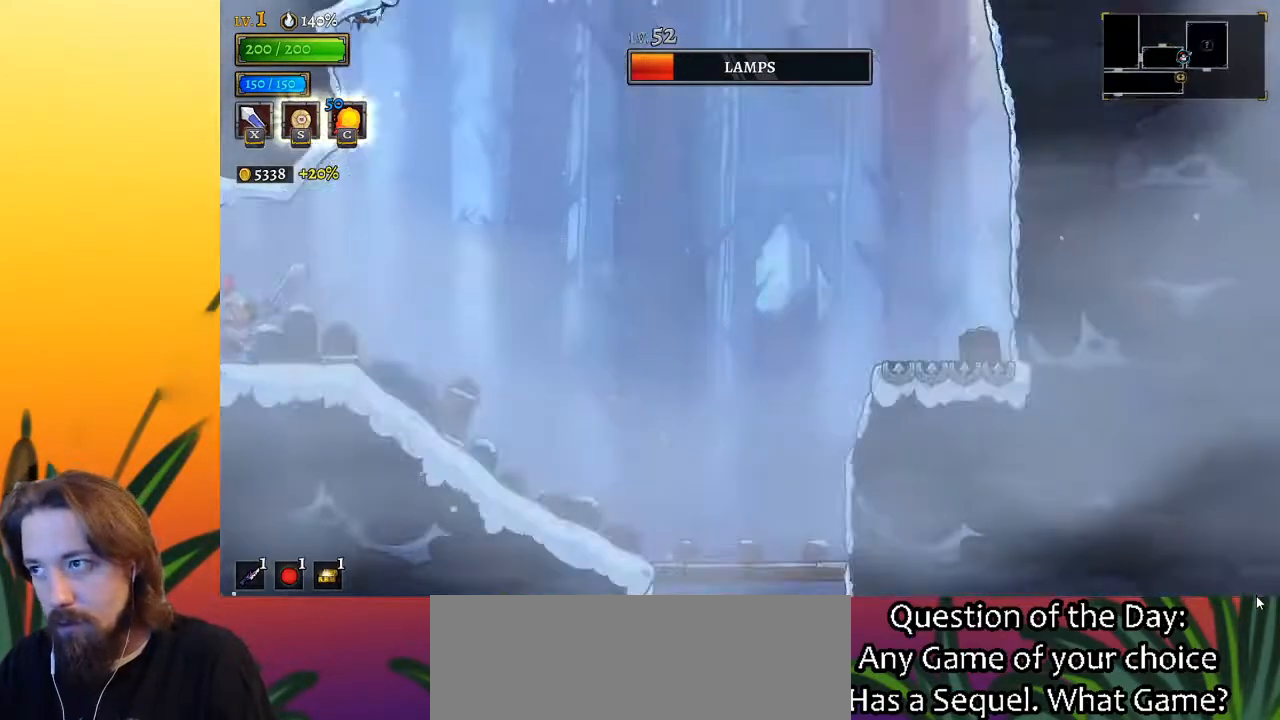
{"keys": [], "events": [[67, "right", "up"]]}
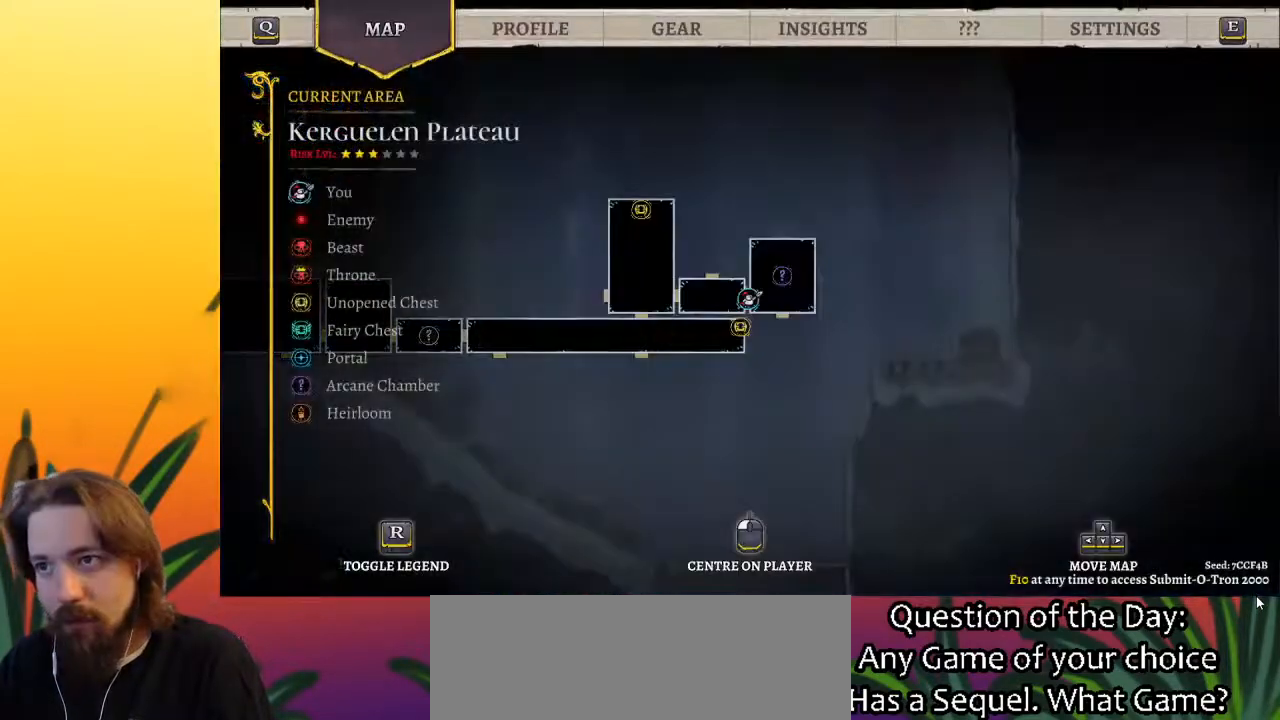
{"keys": ["right"], "events": [[33, "right", "down"], [317, "d", "down"], [417, "d", "up"]]}
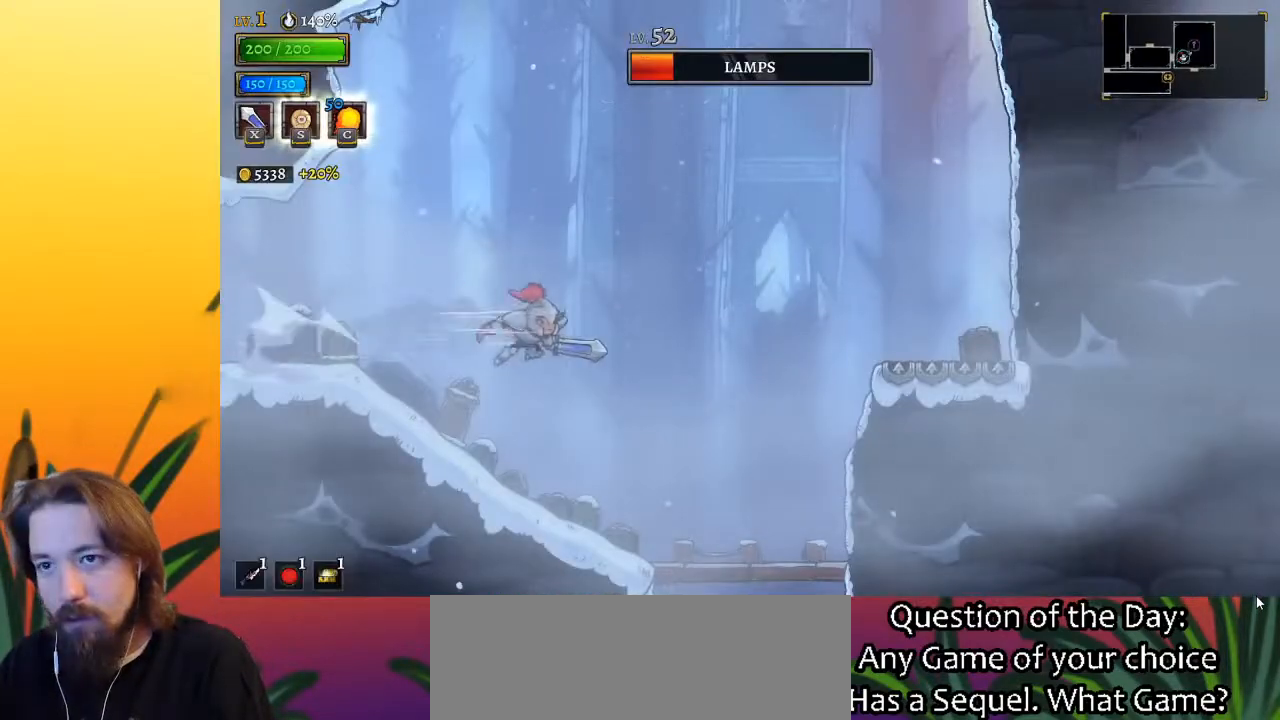
{"keys": [], "events": [[433, "right", "up"]]}
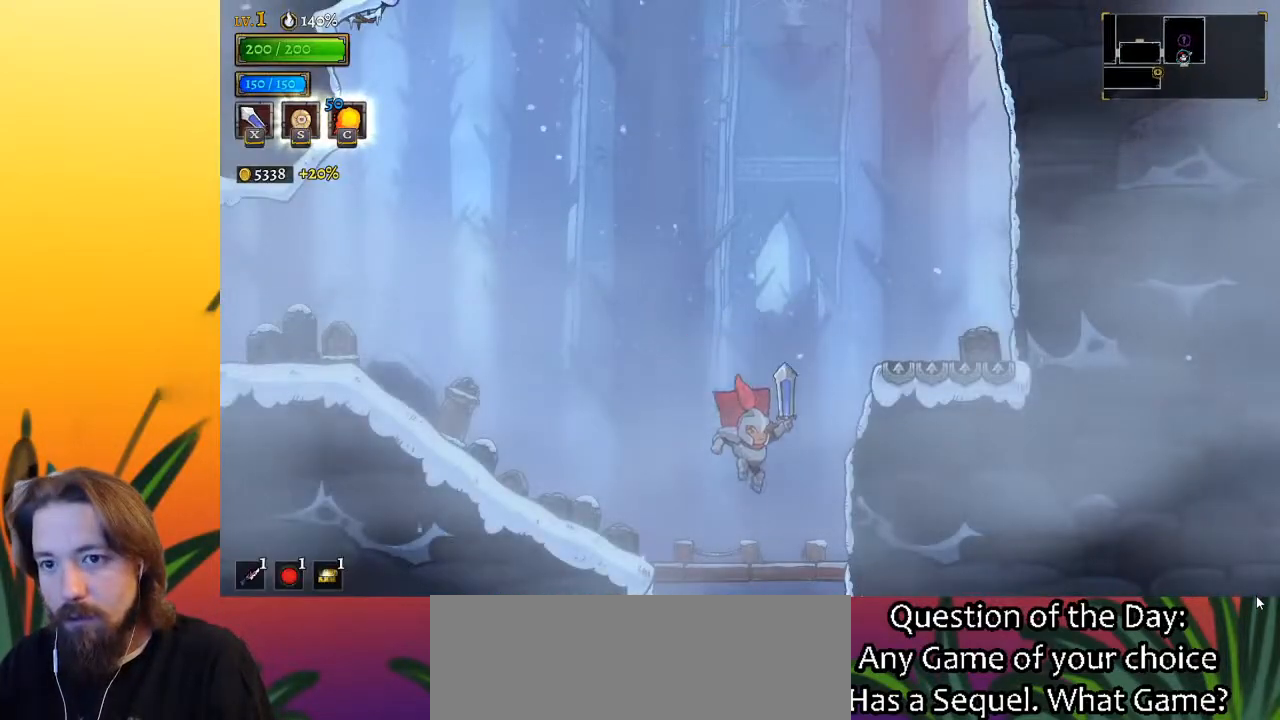
{"keys": ["right", "z"], "events": [[250, "right", "down"], [250, "z", "down"]]}
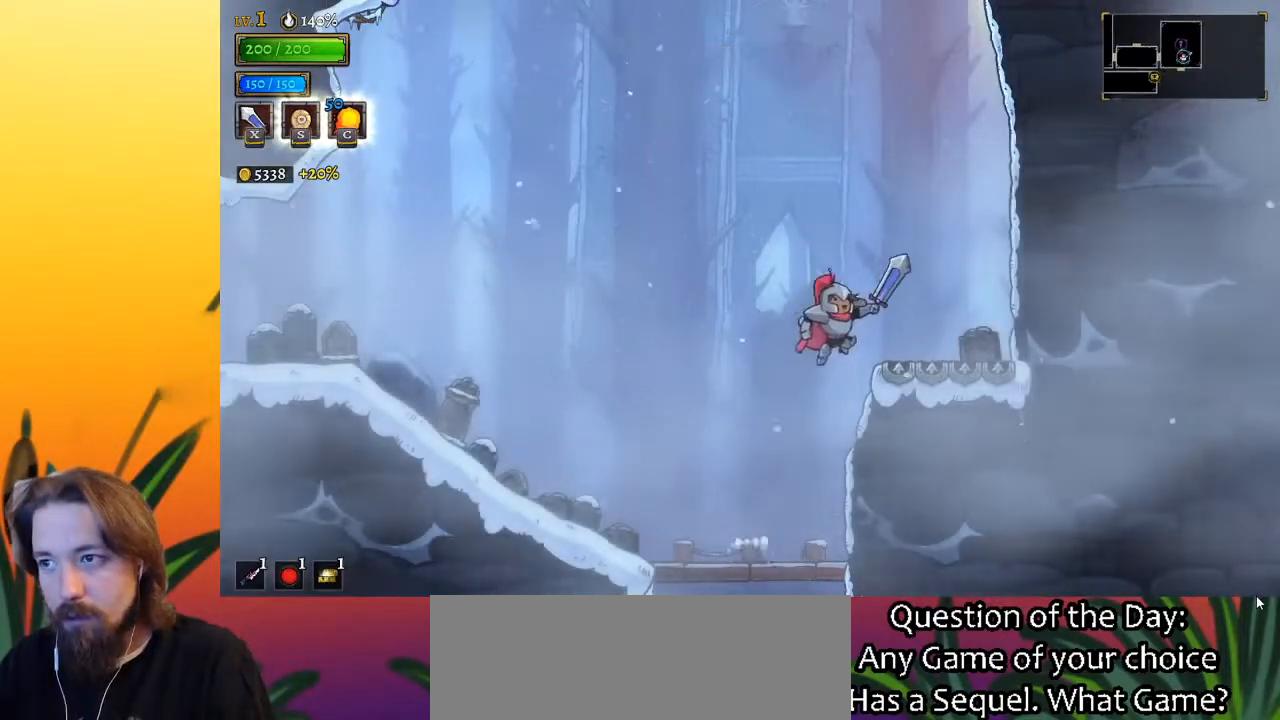
{"keys": ["left", "z"], "events": [[83, "z", "up"], [183, "right", "up"], [317, "left", "down"], [417, "z", "down"]]}
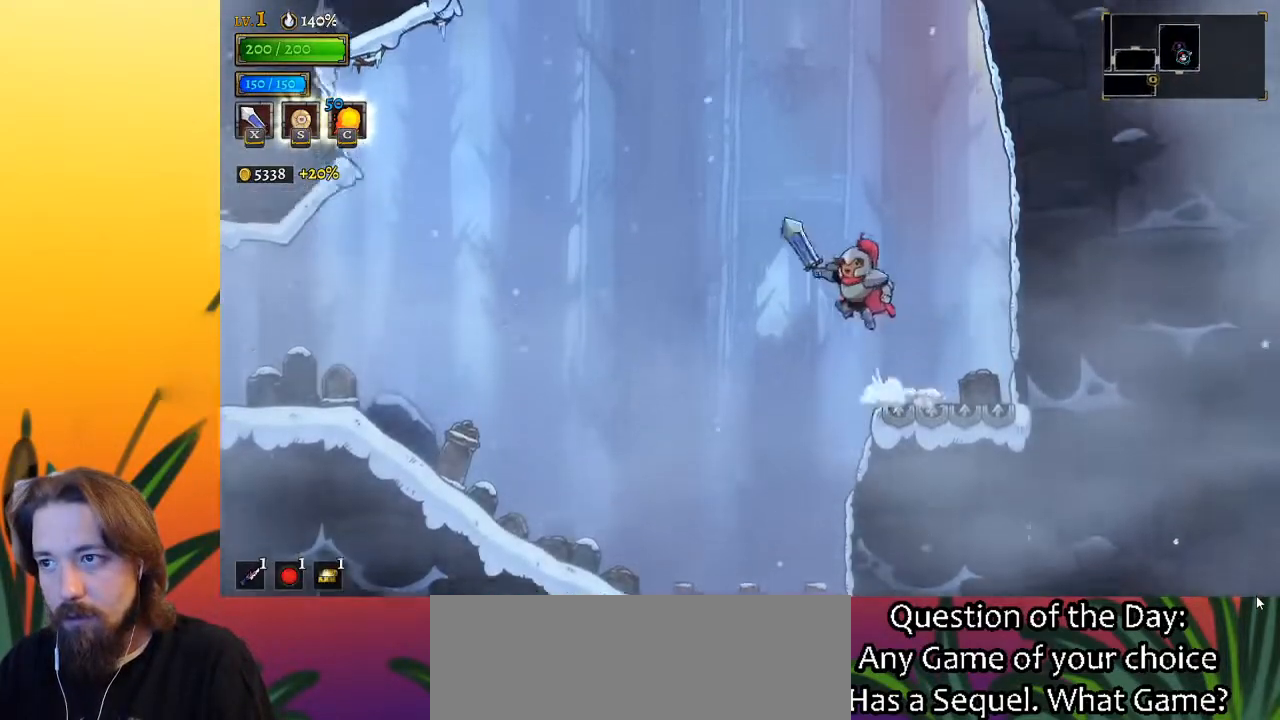
{"keys": ["down"], "events": [[50, "left", "up"], [150, "z", "up"], [467, "down", "down"]]}
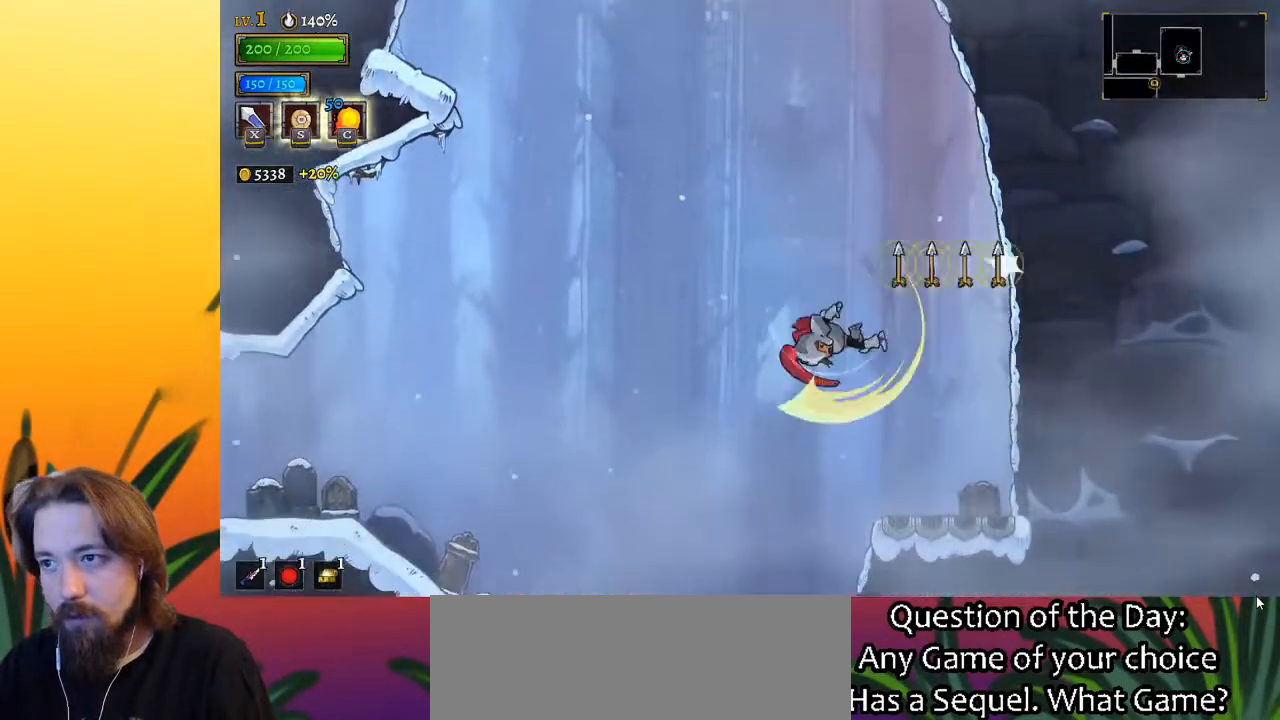
{"keys": [], "events": [[67, "down", "up"]]}
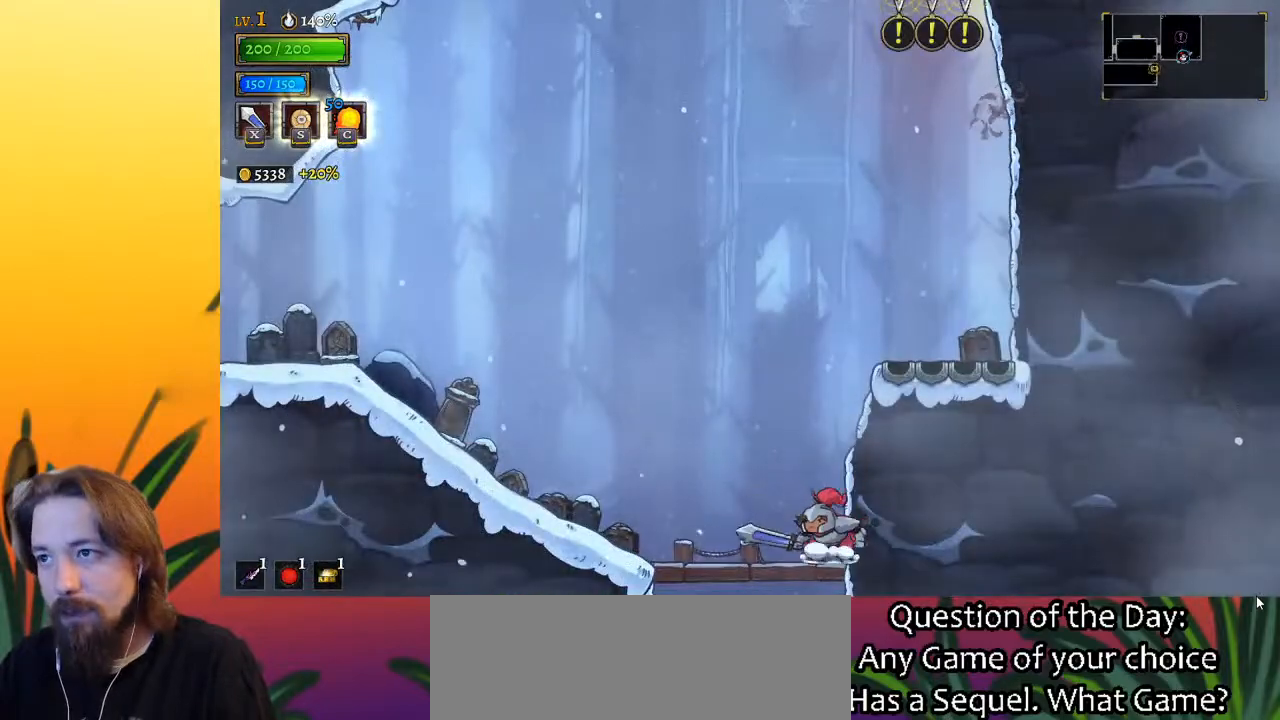
{"keys": ["z"], "events": [[433, "z", "down"]]}
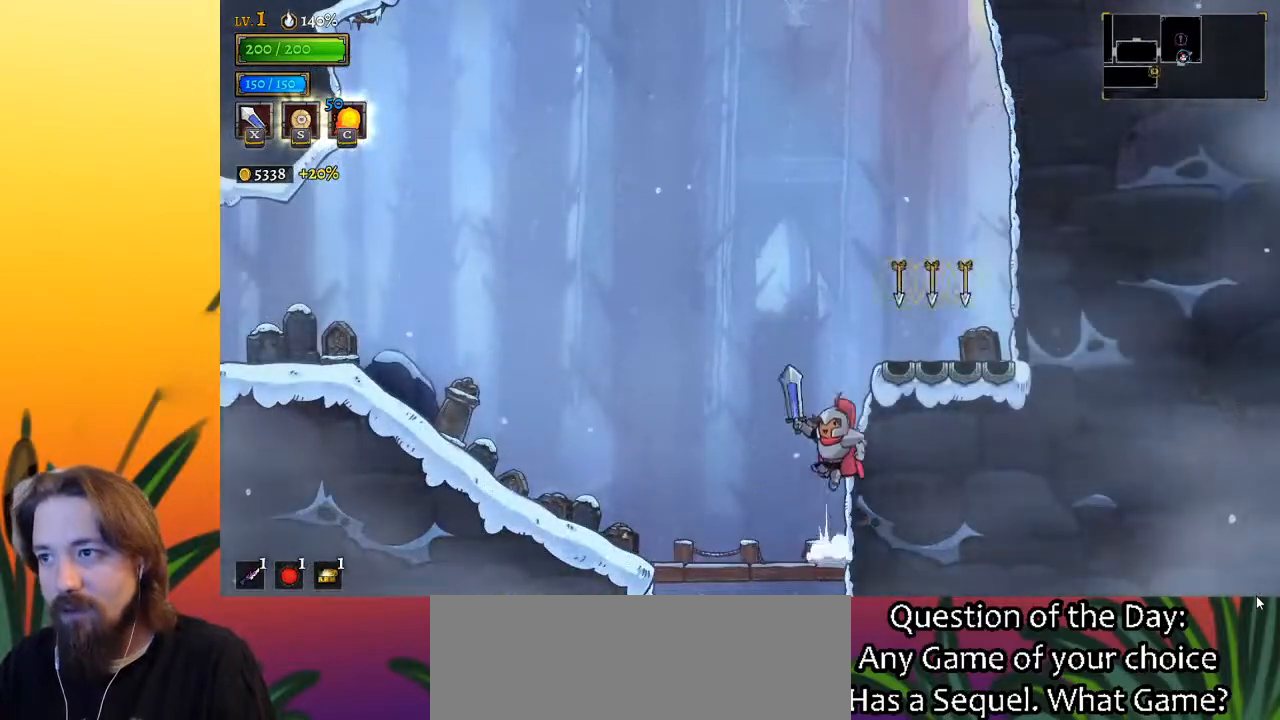
{"keys": [], "events": [[133, "z", "up"]]}
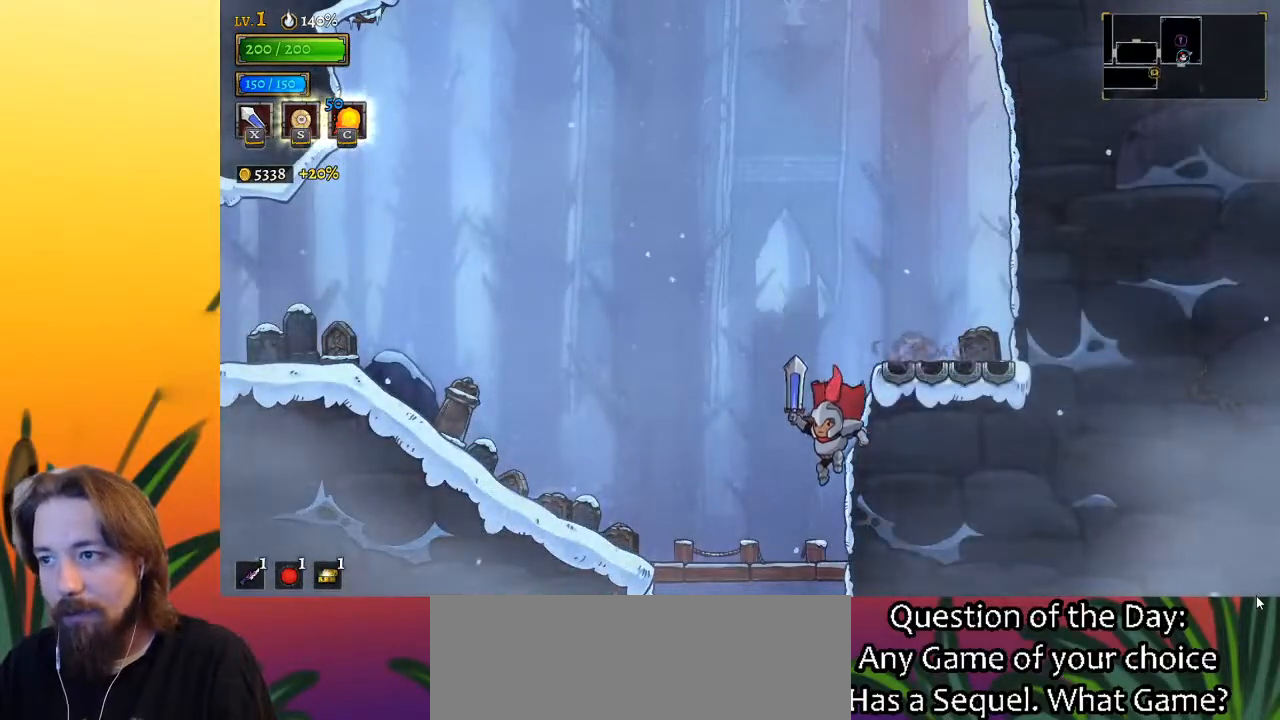
{"keys": ["left"], "events": [[183, "down", "down"], [333, "down", "up"], [417, "left", "down"]]}
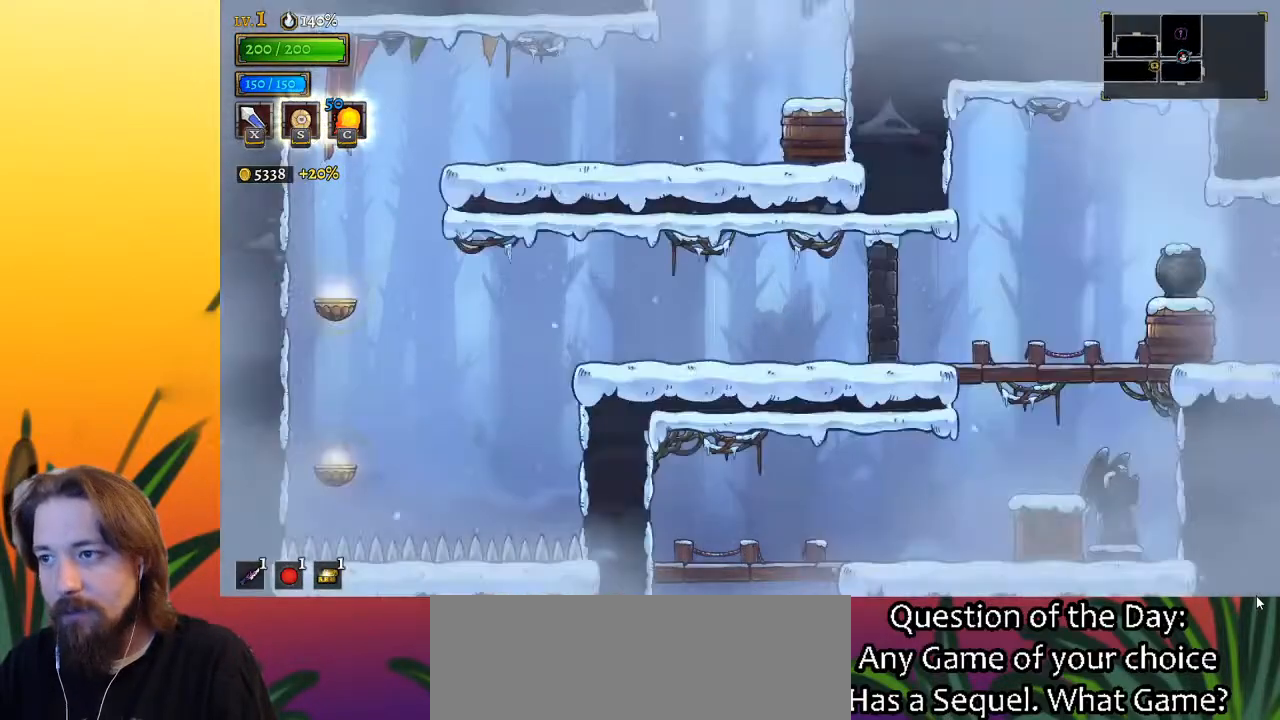
{"keys": ["z"], "events": [[100, "left", "up"], [433, "z", "down"]]}
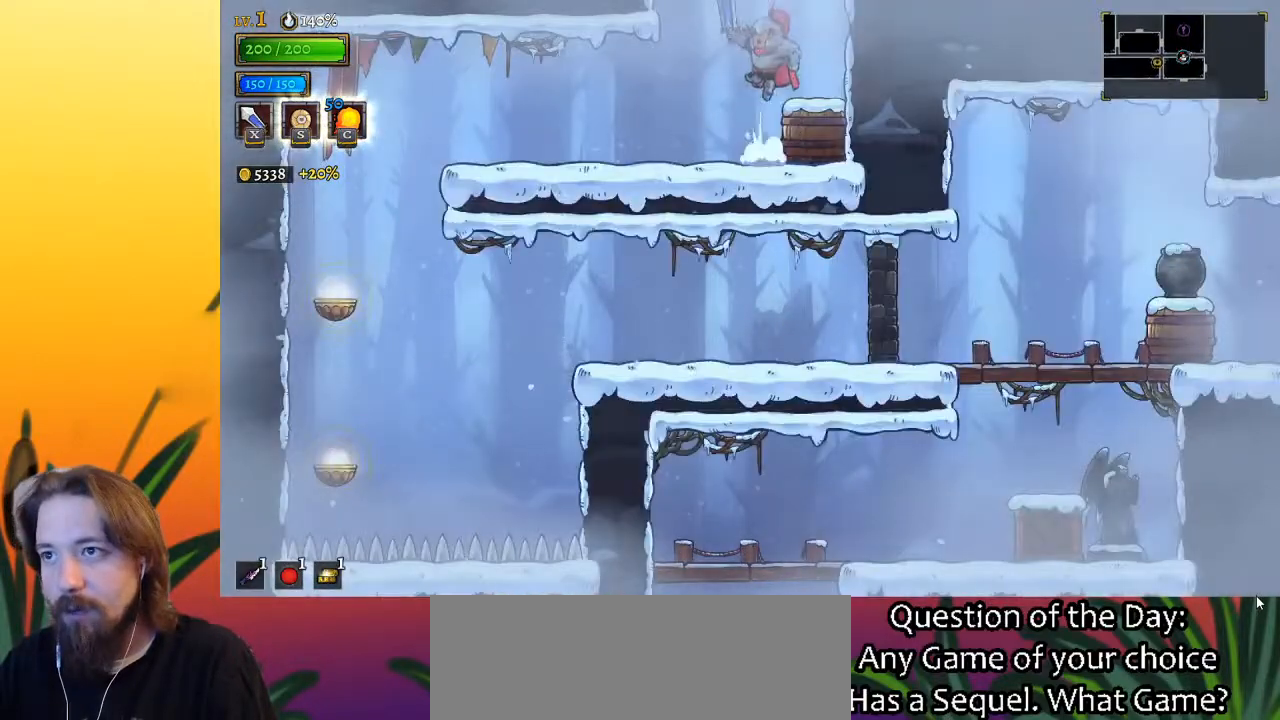
{"keys": [], "events": [[217, "right", "down"], [267, "z", "up"], [350, "right", "up"]]}
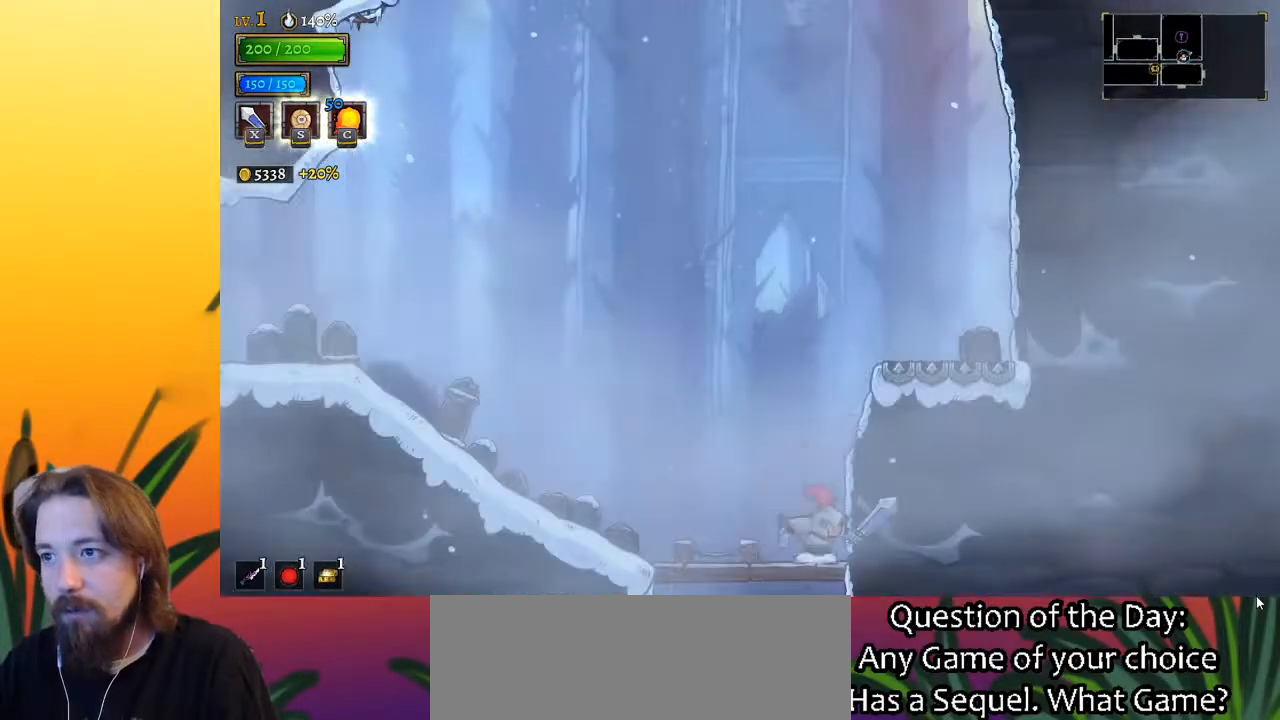
{"keys": ["right"], "events": [[133, "z", "down"], [383, "right", "down"], [433, "z", "up"]]}
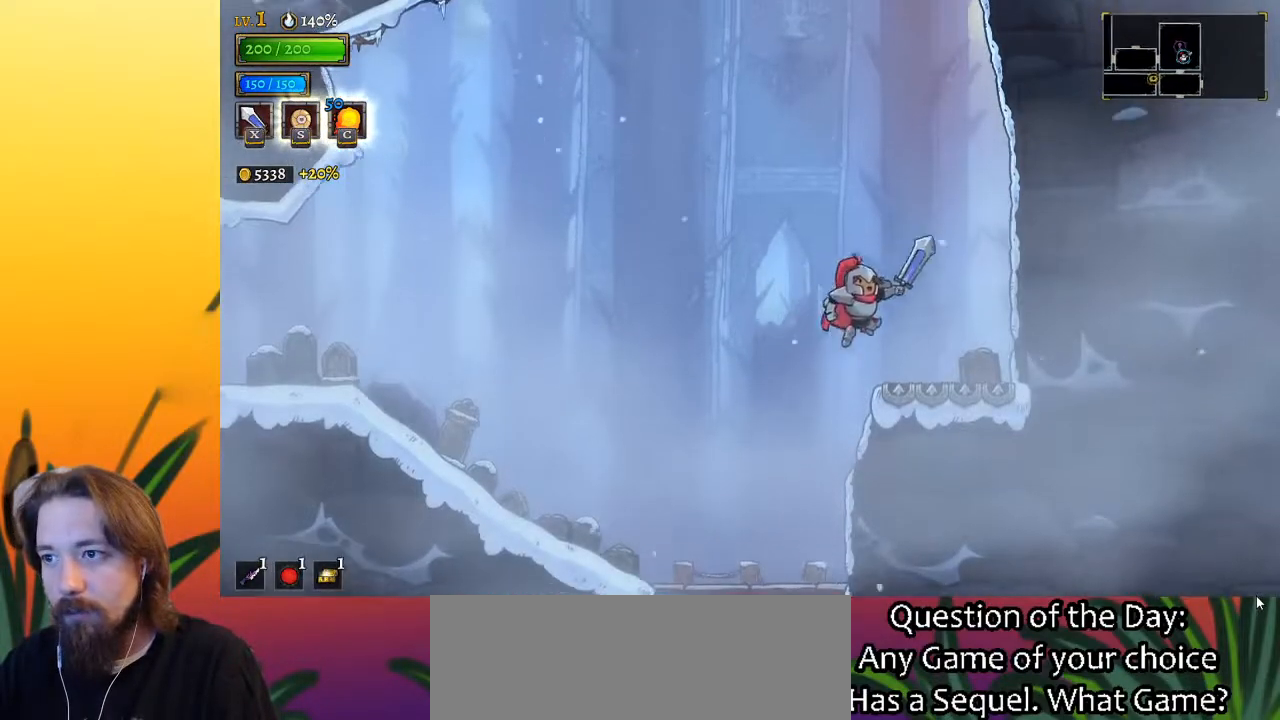
{"keys": ["z"], "events": [[67, "right", "up"], [300, "z", "down"], [350, "left", "down"], [483, "left", "up"]]}